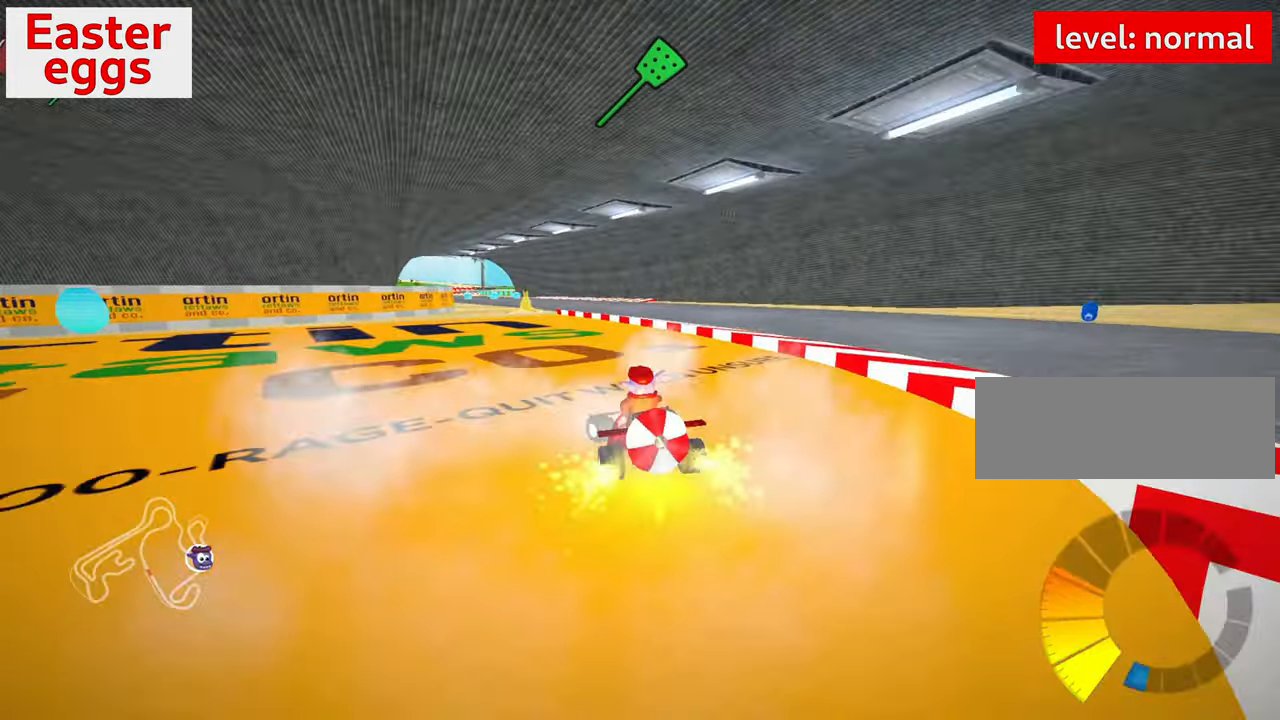
Gameplay with keyboard; each line is a JSON object with the keys held at the frame after it. "events" lists presses ("down") and releases ("up") of "down", "fire", "flag", "left", "look", "nitro", "right", "skid" and "up" between this image and that frame as [ms after this image, input, new state], when the widget could be followed in between. No other keys are recorded. Mouse input is not recorded. Key names are as the overlay labels them; some are game actions (e.g. jump) rather than physical keys.
{"keys": ["left", "up"], "events": [[66, "up", "down"], [366, "skid", "up"]]}
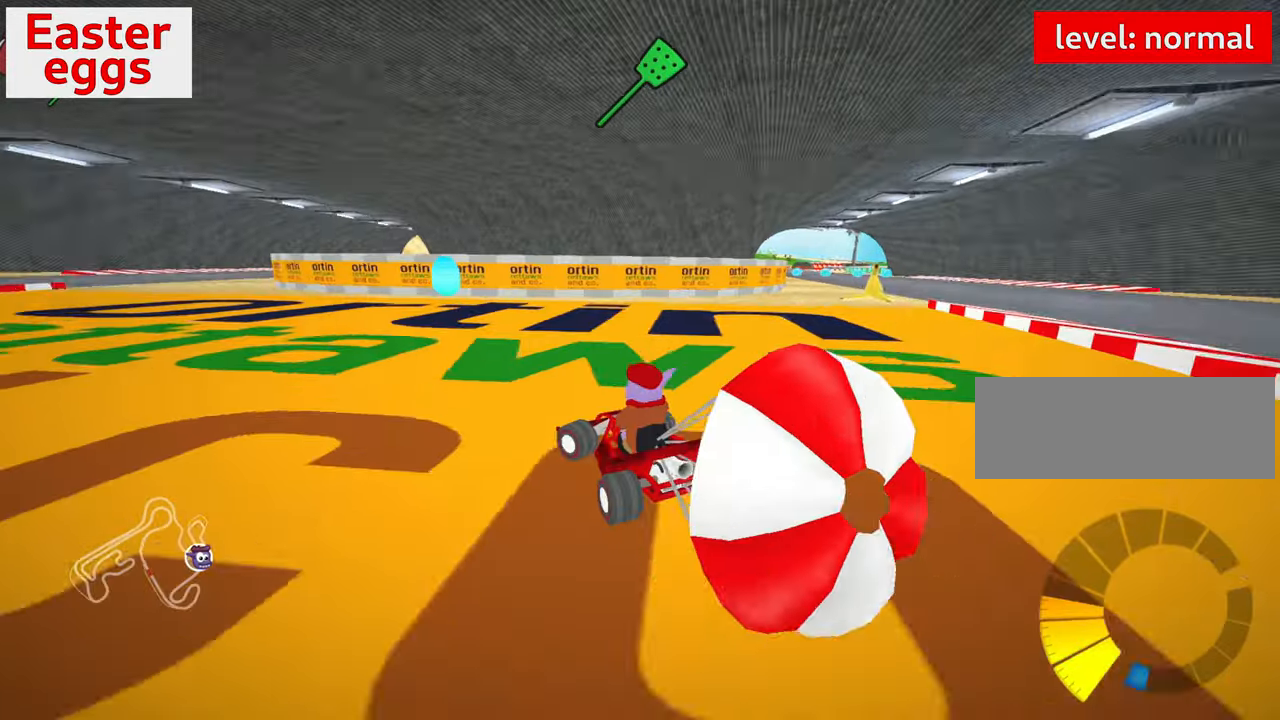
{"keys": ["right", "up"], "events": [[50, "left", "up"], [183, "fire", "down"], [333, "fire", "up"], [450, "right", "down"]]}
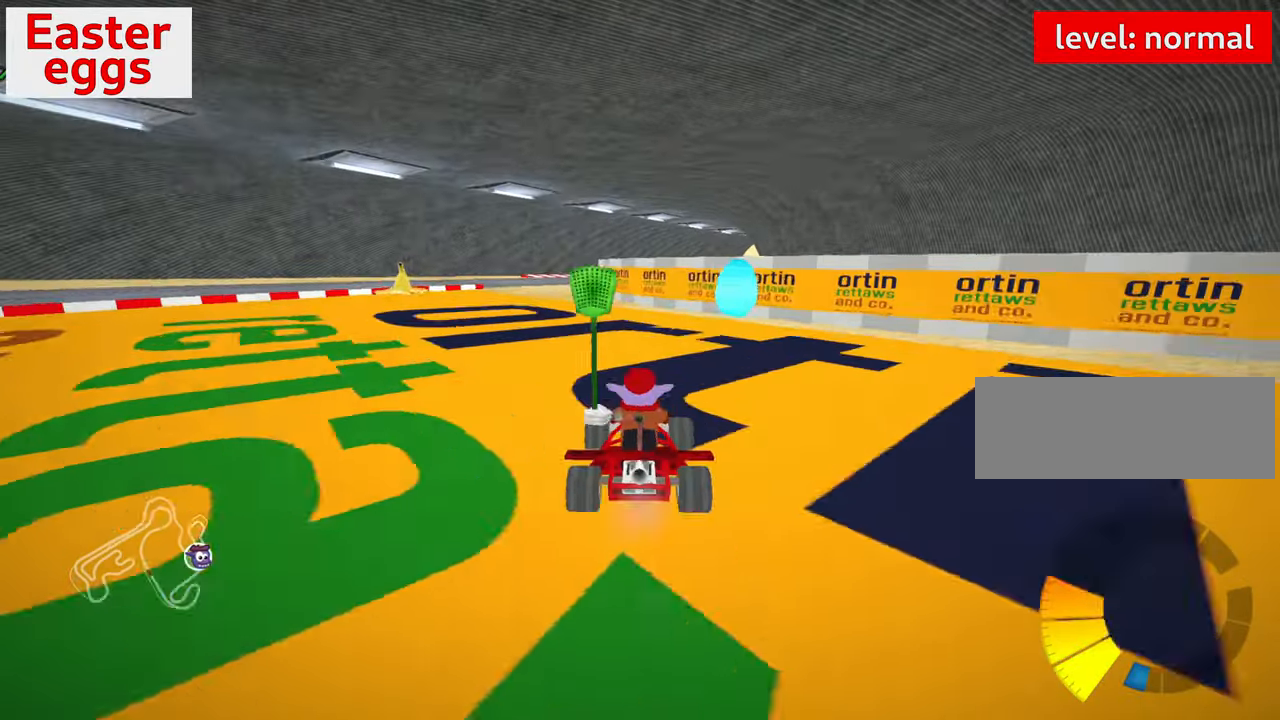
{"keys": ["down", "left"], "events": [[250, "right", "up"], [316, "left", "down"], [433, "up", "up"], [500, "down", "down"]]}
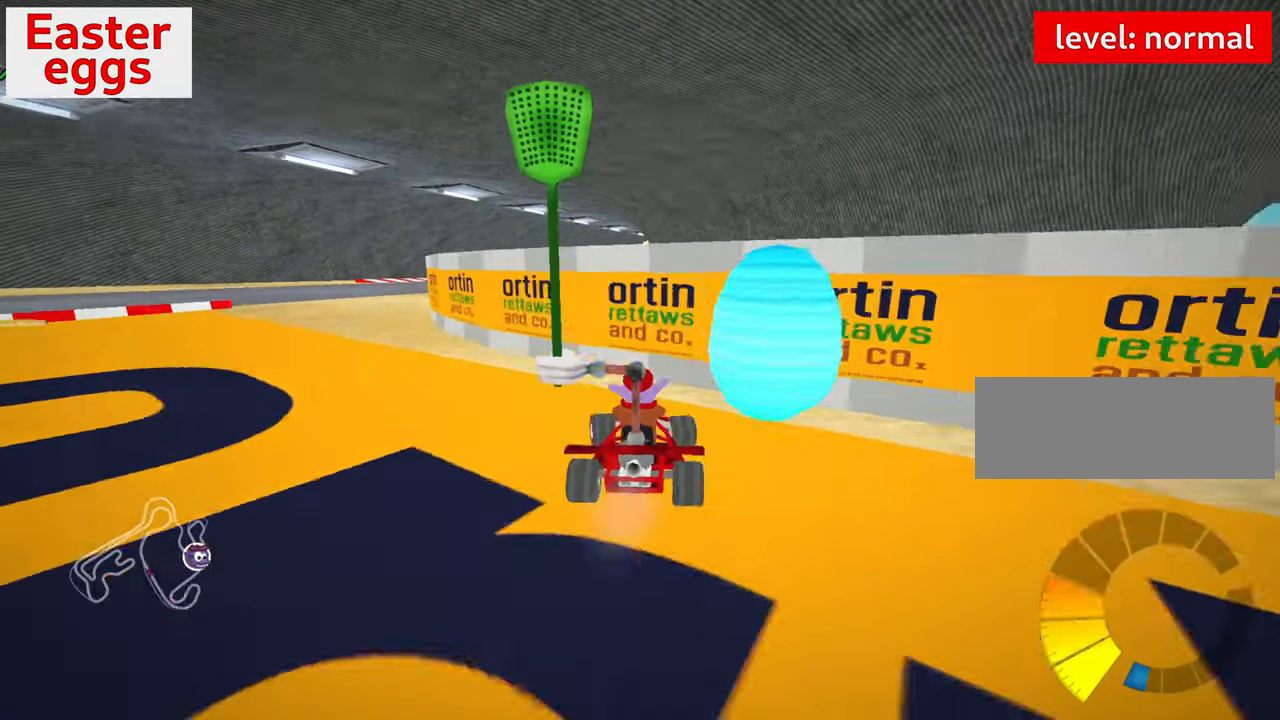
{"keys": ["down"], "events": [[33, "left", "up"]]}
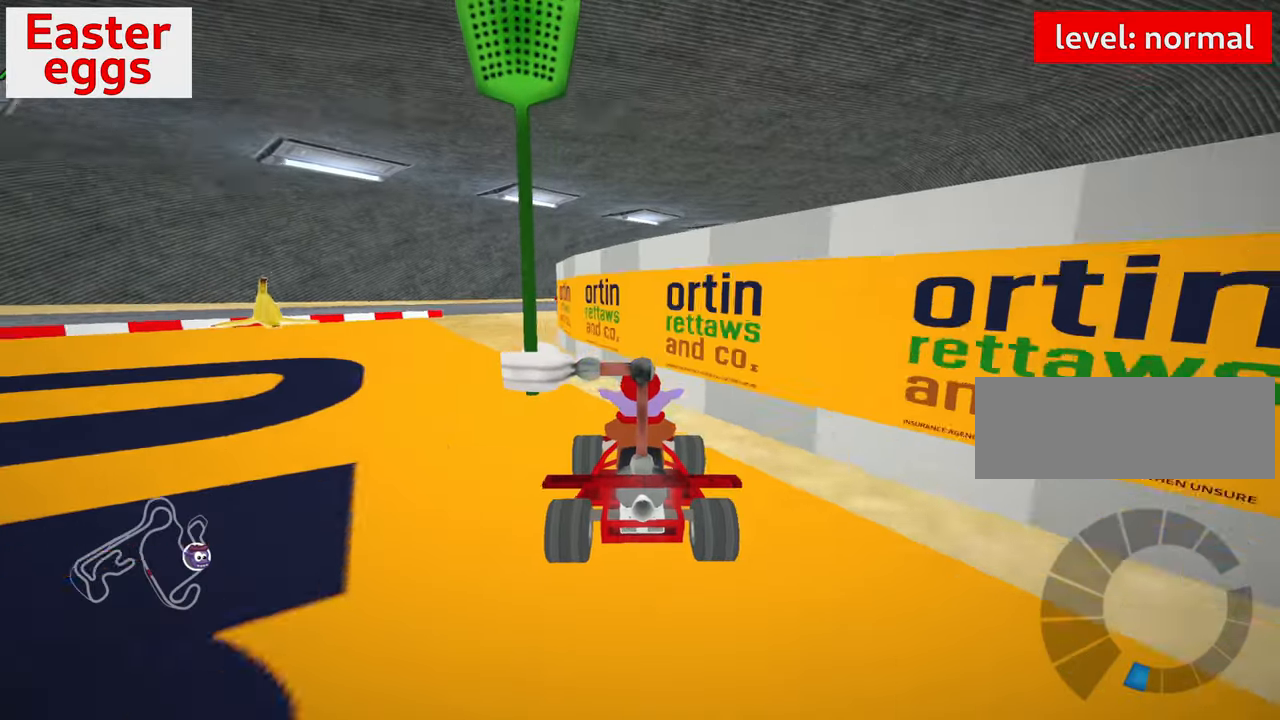
{"keys": [], "events": [[50, "right", "down"], [200, "down", "up"], [200, "right", "up"], [250, "up", "down"], [416, "up", "up"]]}
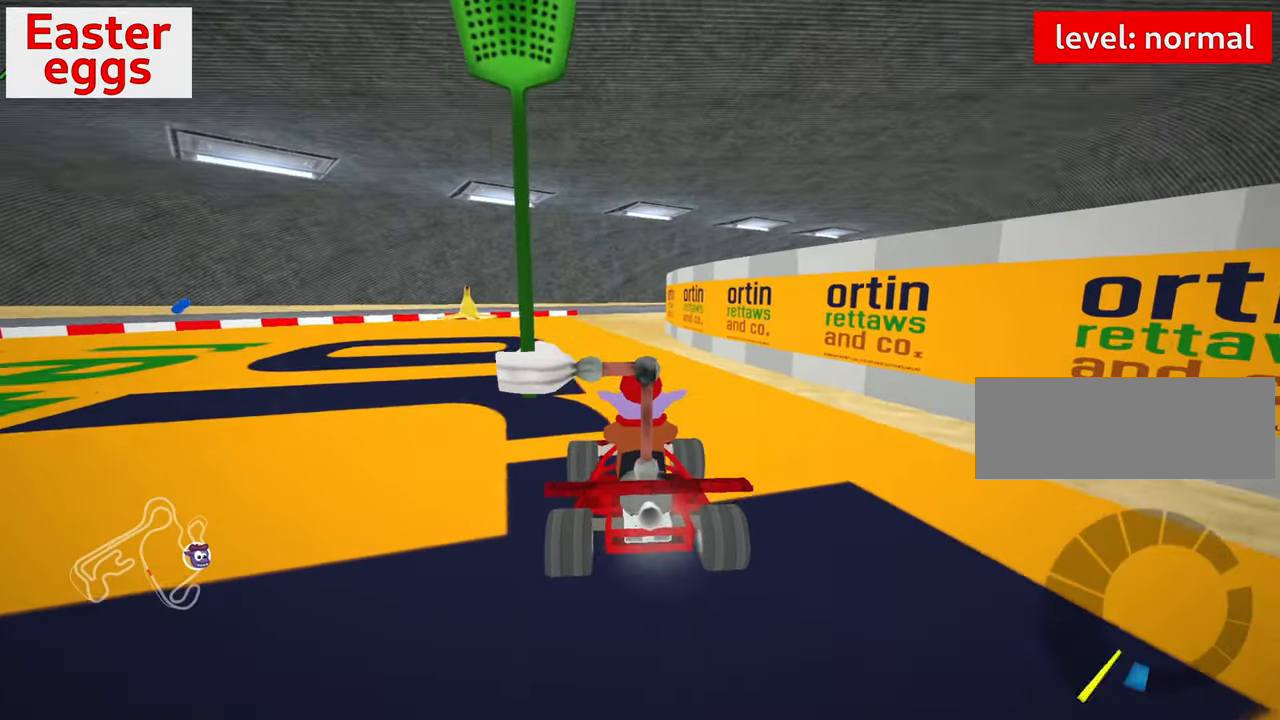
{"keys": [], "events": [[33, "flag", "down"], [216, "flag", "up"]]}
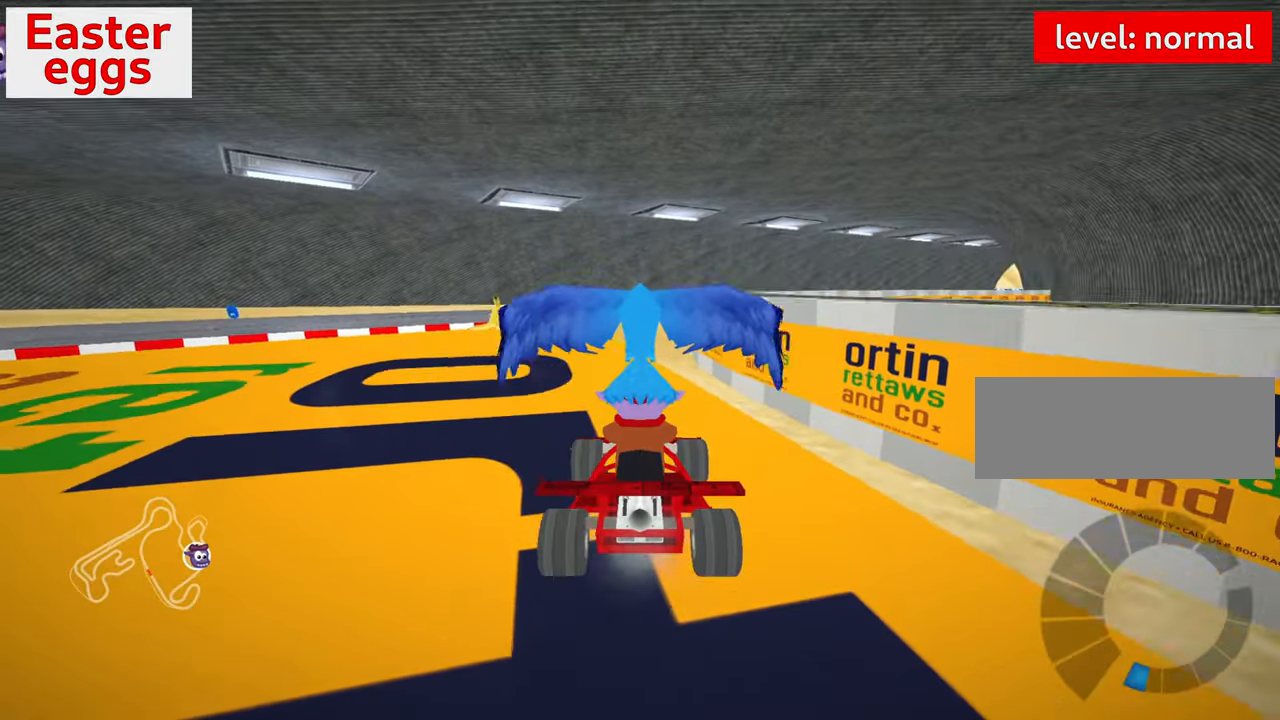
{"keys": [], "events": []}
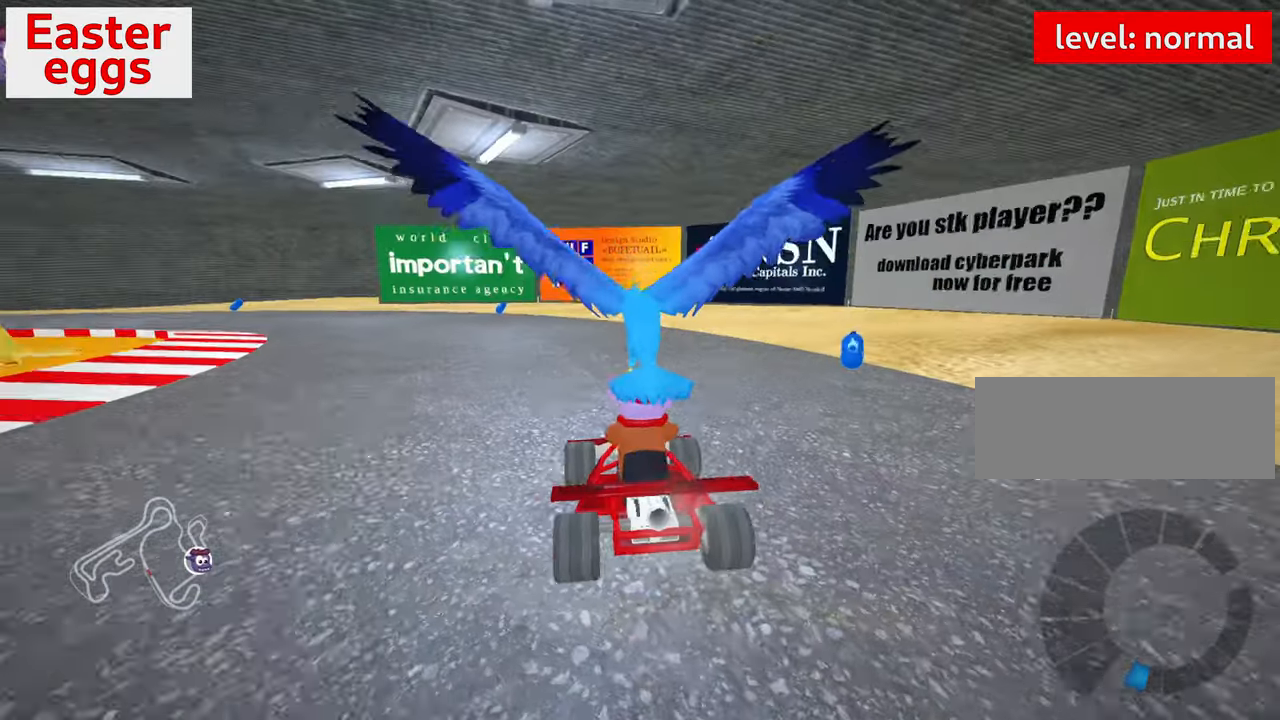
{"keys": ["up"], "events": [[117, "up", "down"], [217, "nitro", "down"], [483, "nitro", "up"]]}
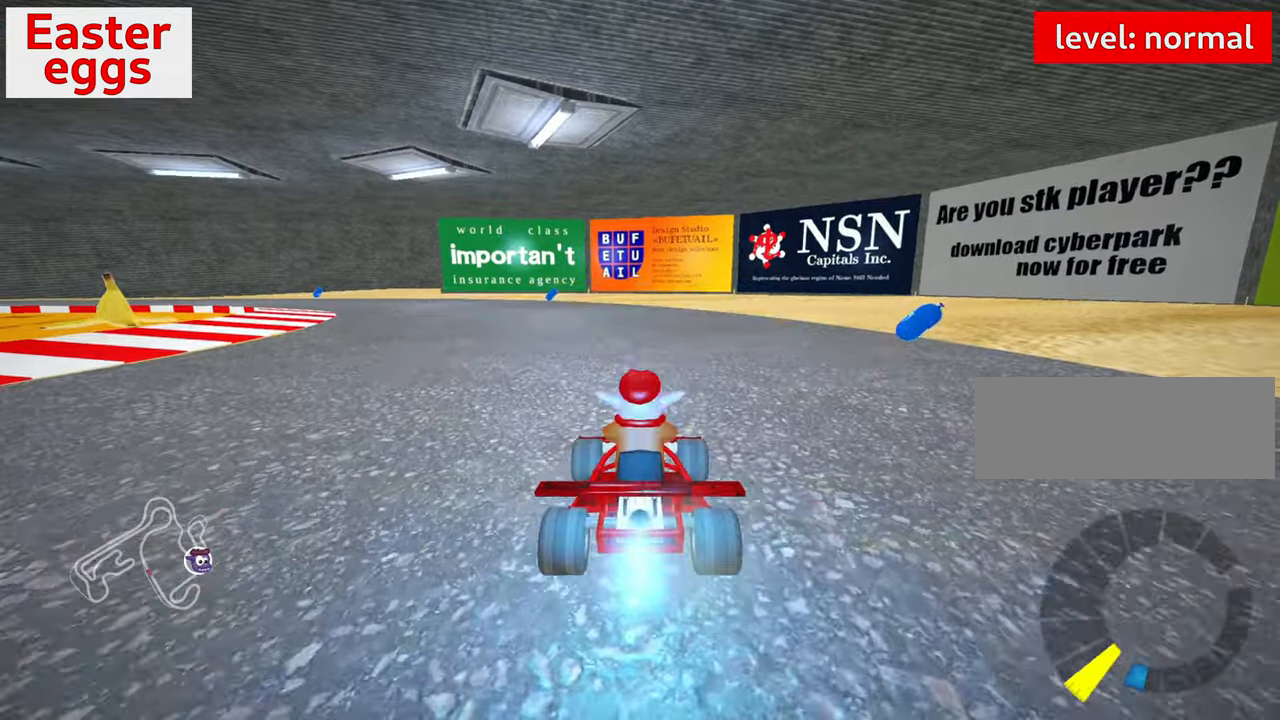
{"keys": ["left", "up"], "events": [[17, "right", "down"], [150, "right", "up"], [383, "left", "down"]]}
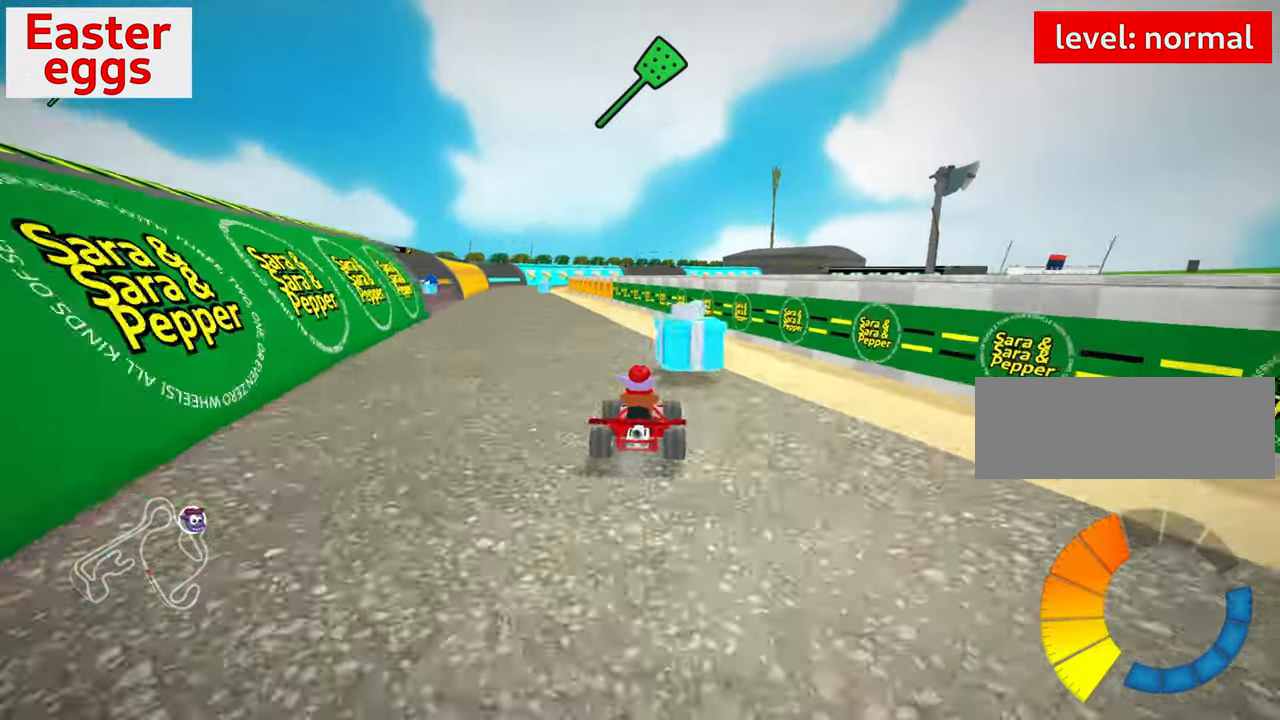
{"keys": ["up"], "events": [[217, "left", "up"]]}
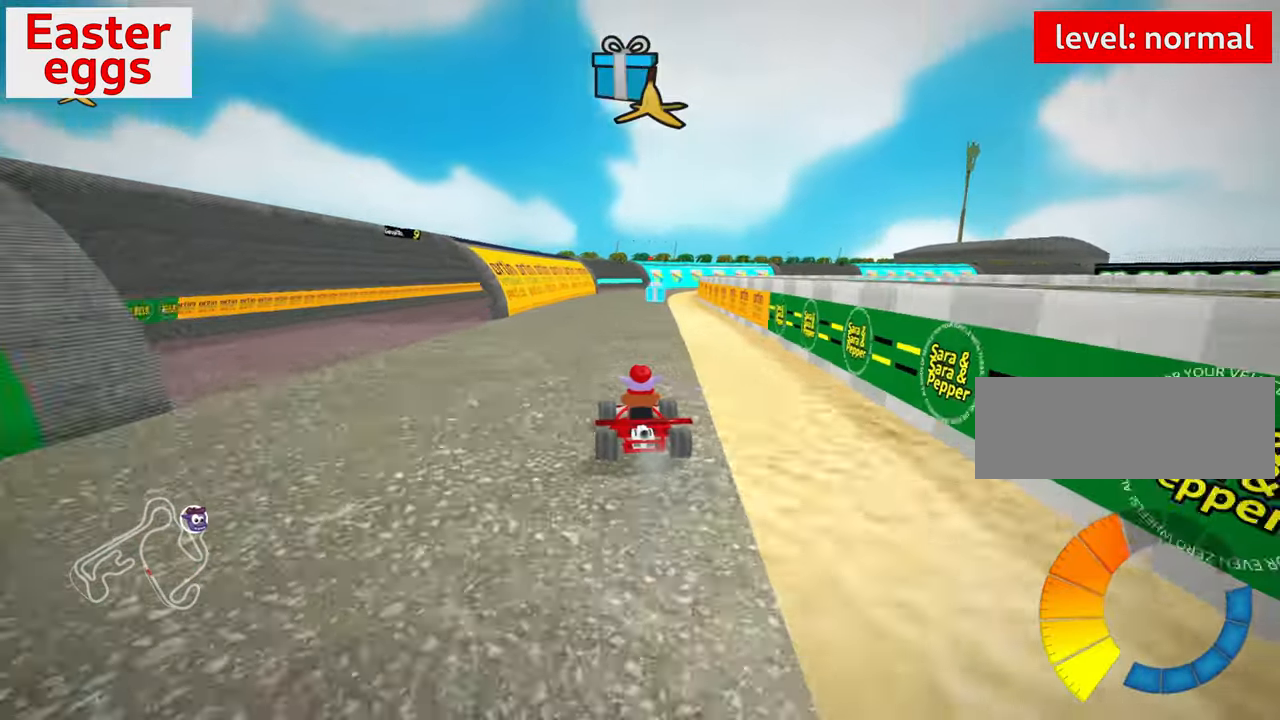
{"keys": [], "events": [[217, "right", "down"], [283, "up", "up"], [333, "right", "up"]]}
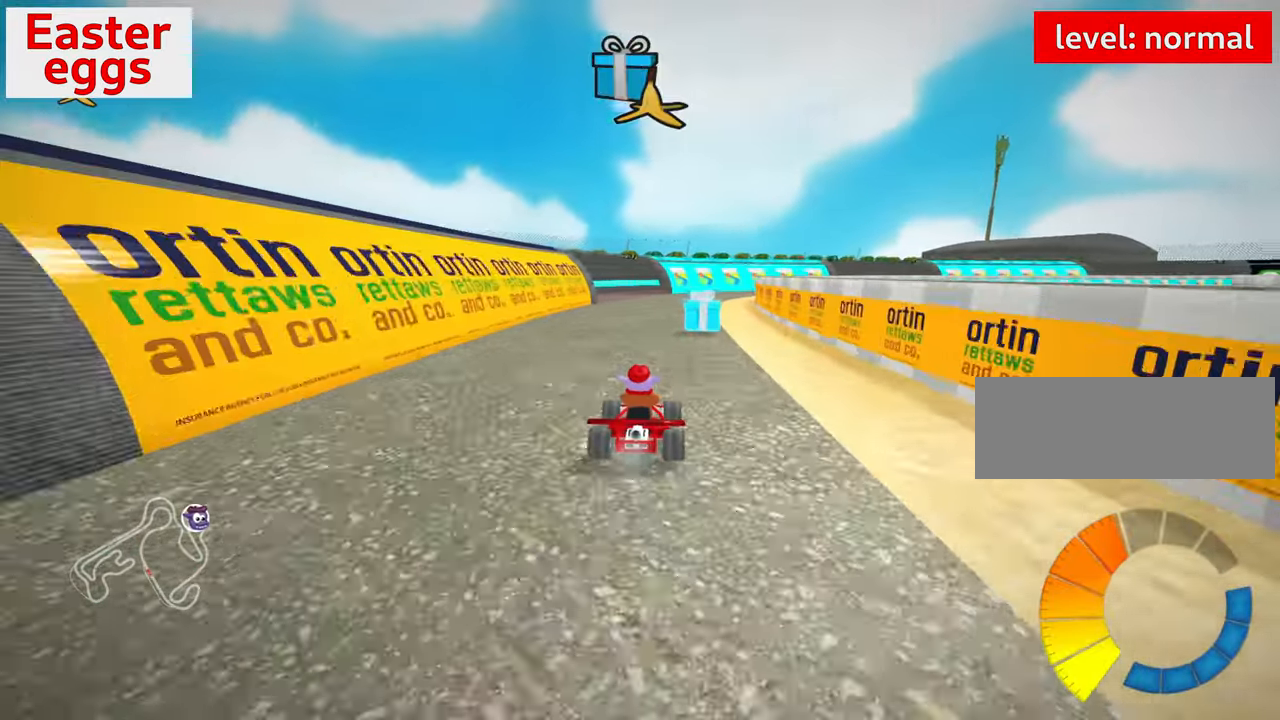
{"keys": ["left"], "events": [[233, "left", "down"]]}
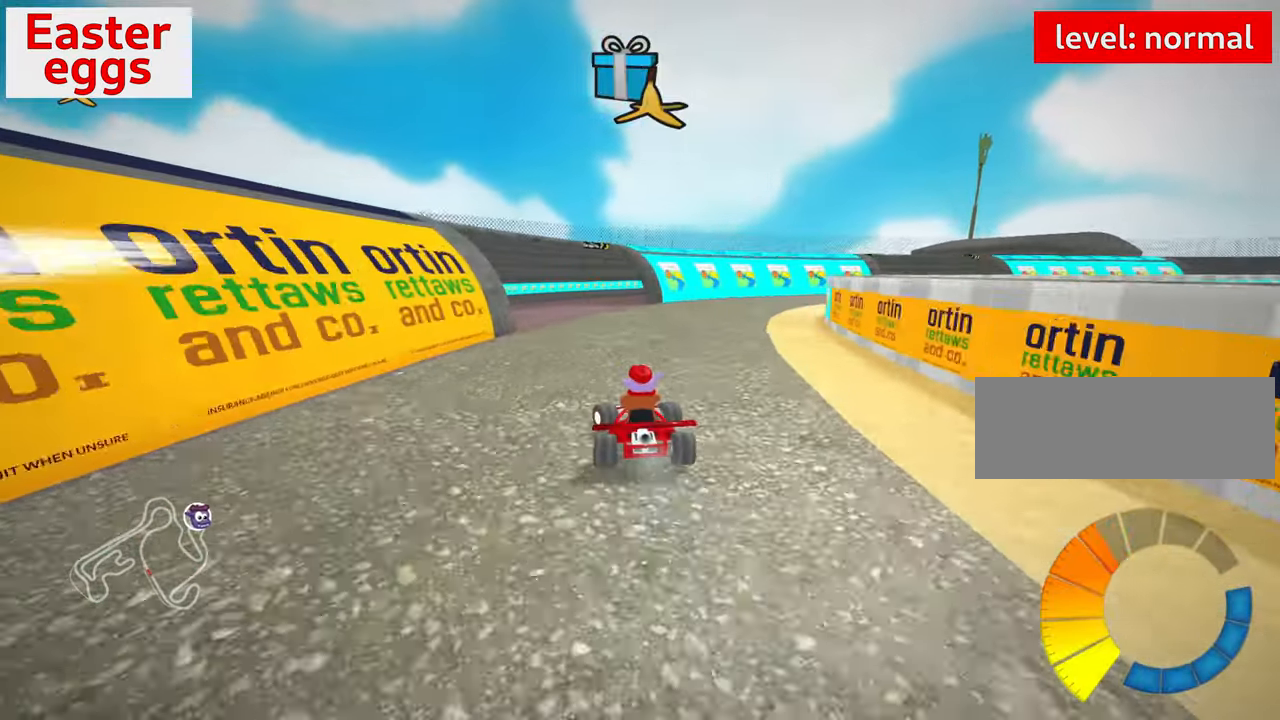
{"keys": ["right", "skid", "up"], "events": [[50, "left", "up"], [133, "up", "down"], [200, "right", "down"], [217, "skid", "down"], [350, "right", "up"], [467, "right", "down"]]}
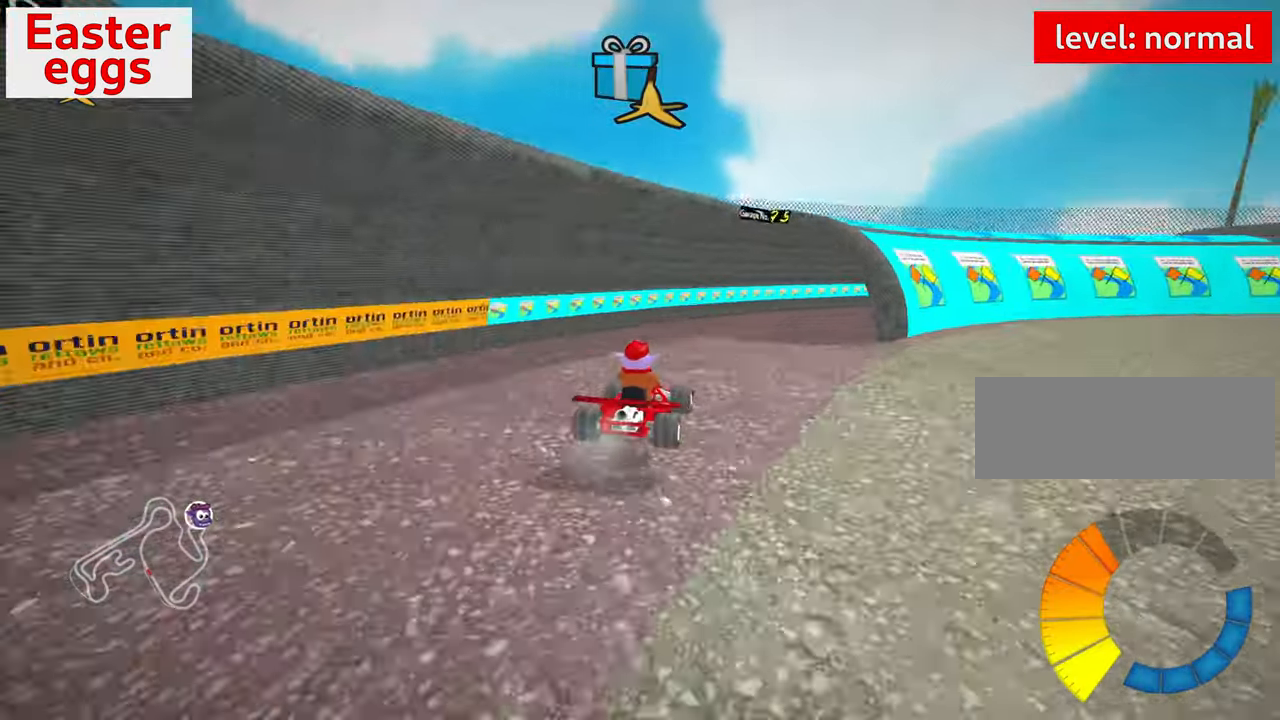
{"keys": ["up"], "events": [[100, "skid", "up"], [267, "right", "up"]]}
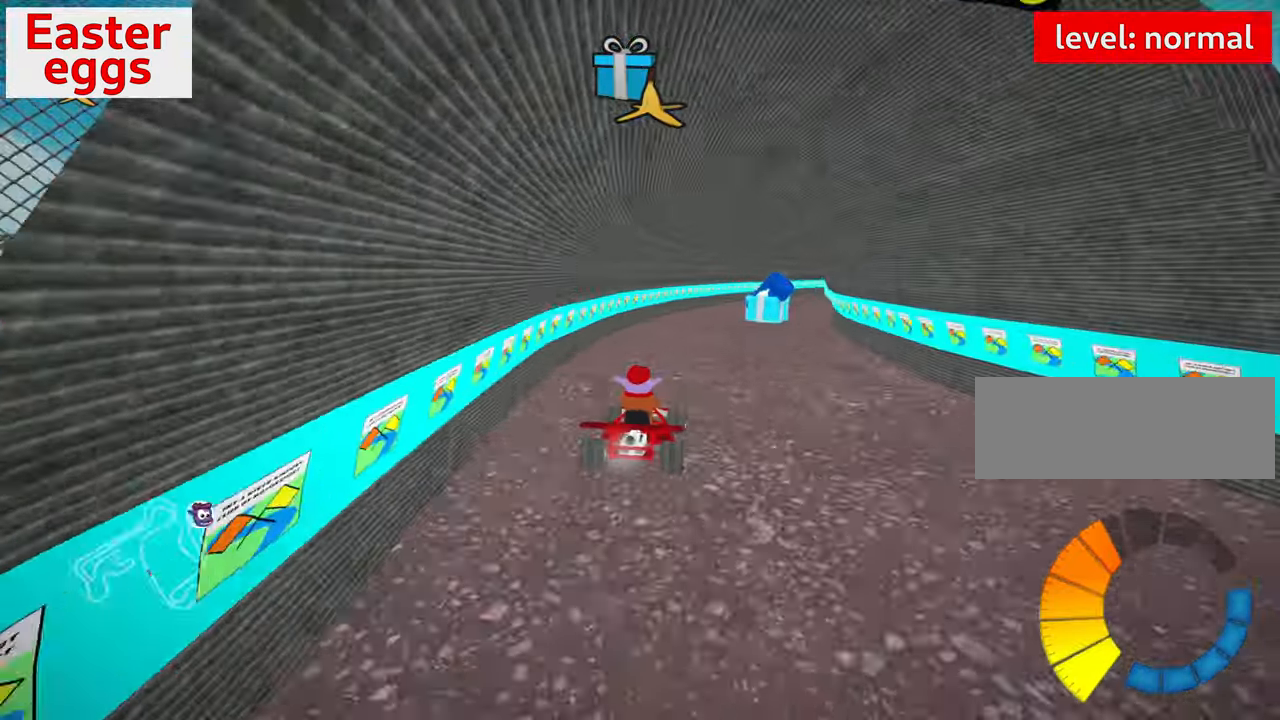
{"keys": ["up"], "events": [[83, "right", "down"], [317, "right", "up"]]}
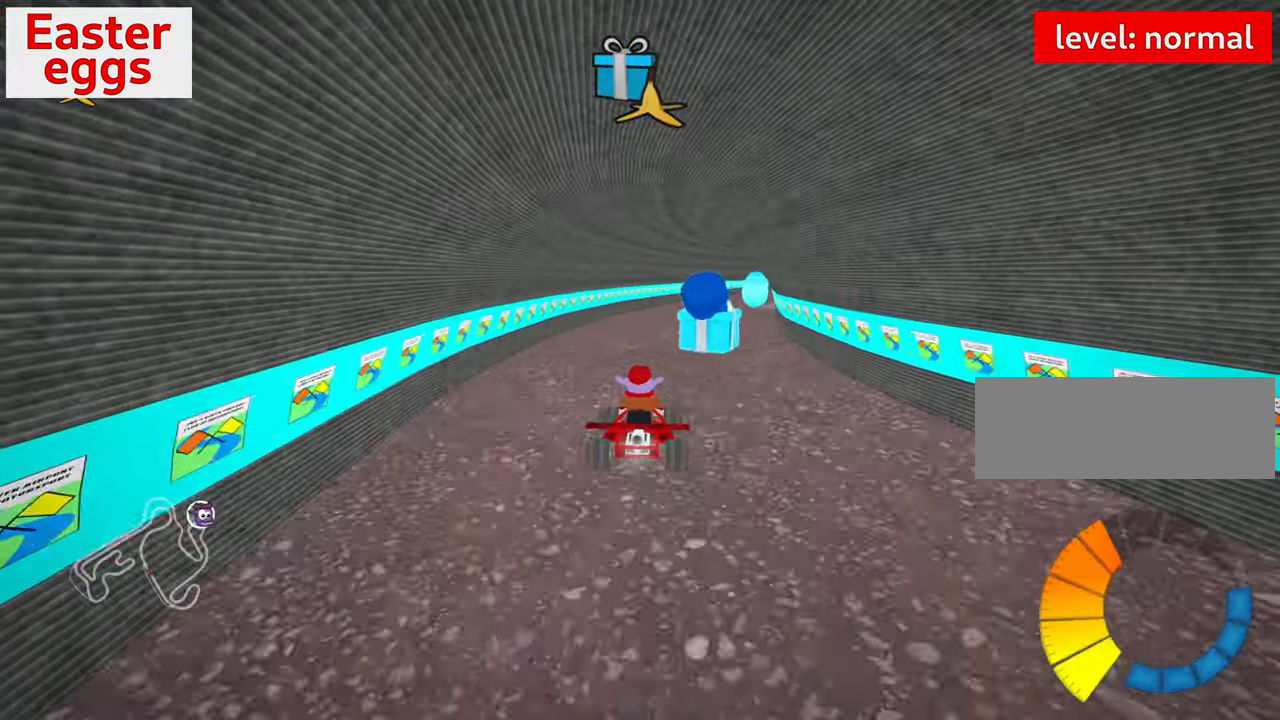
{"keys": ["right", "up"], "events": [[17, "right", "down"], [167, "right", "up"], [383, "right", "down"]]}
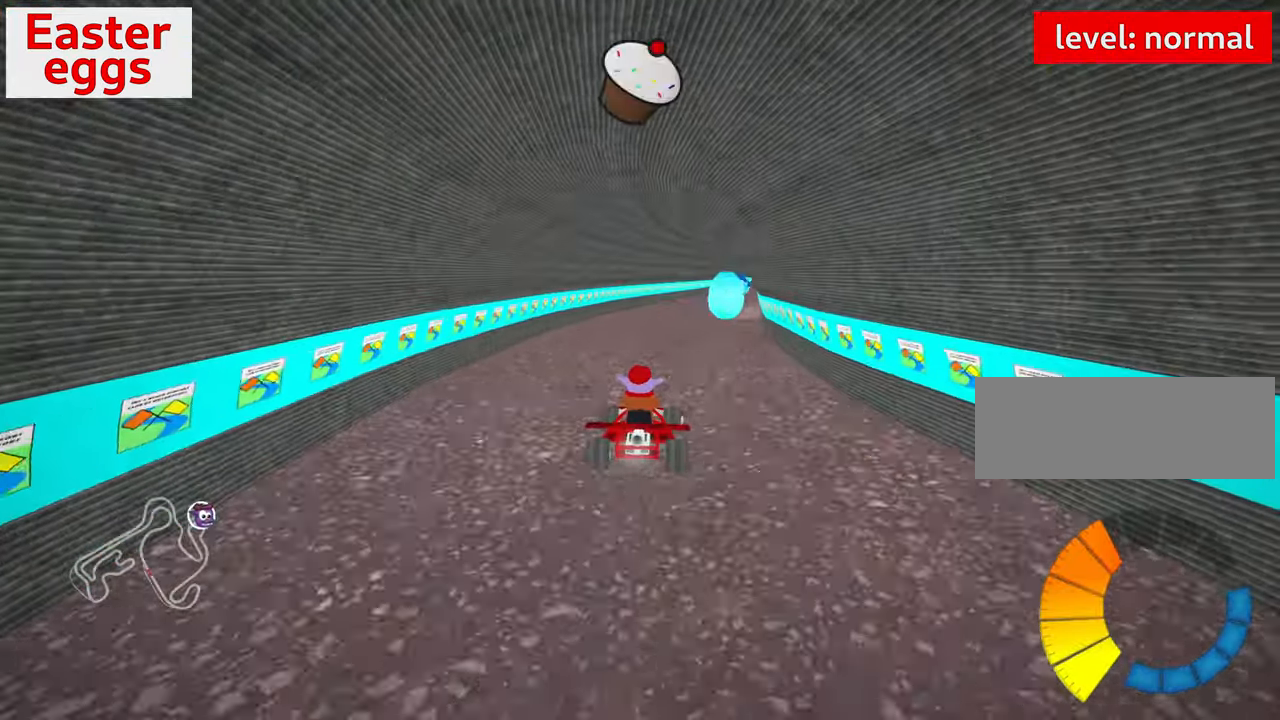
{"keys": ["up"], "events": [[200, "right", "up"]]}
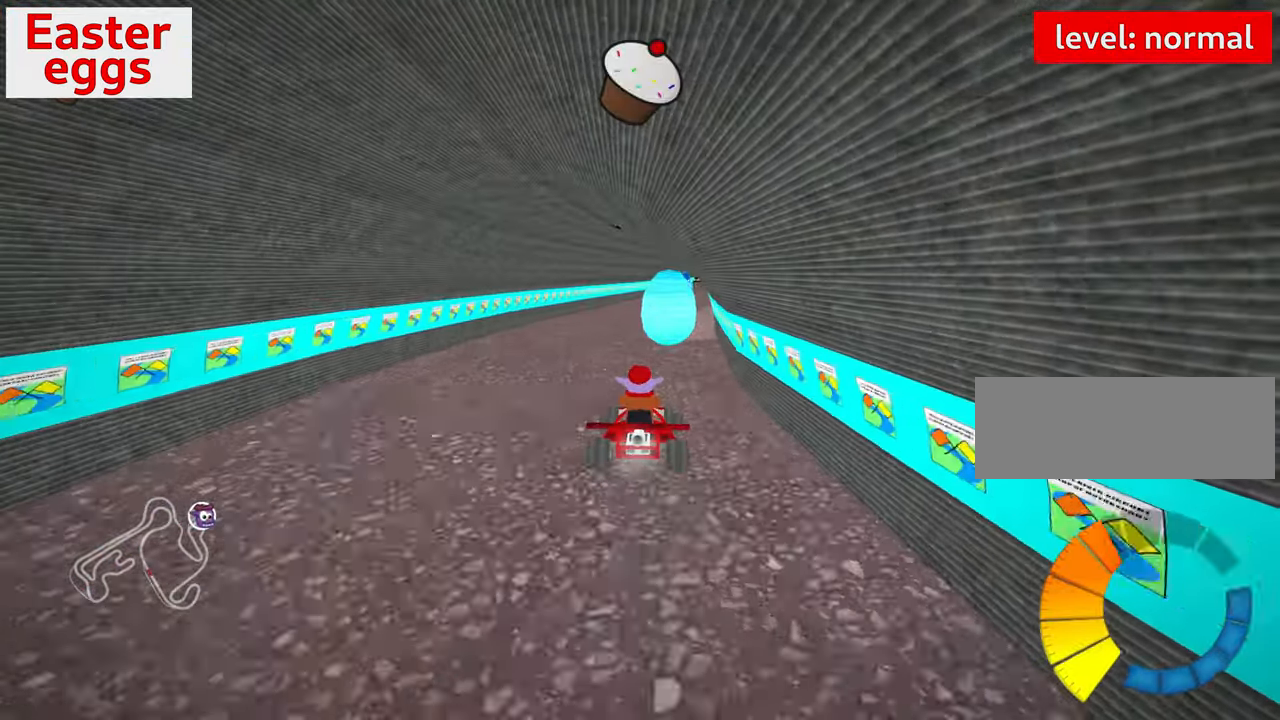
{"keys": ["nitro", "right", "up"], "events": [[167, "right", "down"], [300, "nitro", "down"]]}
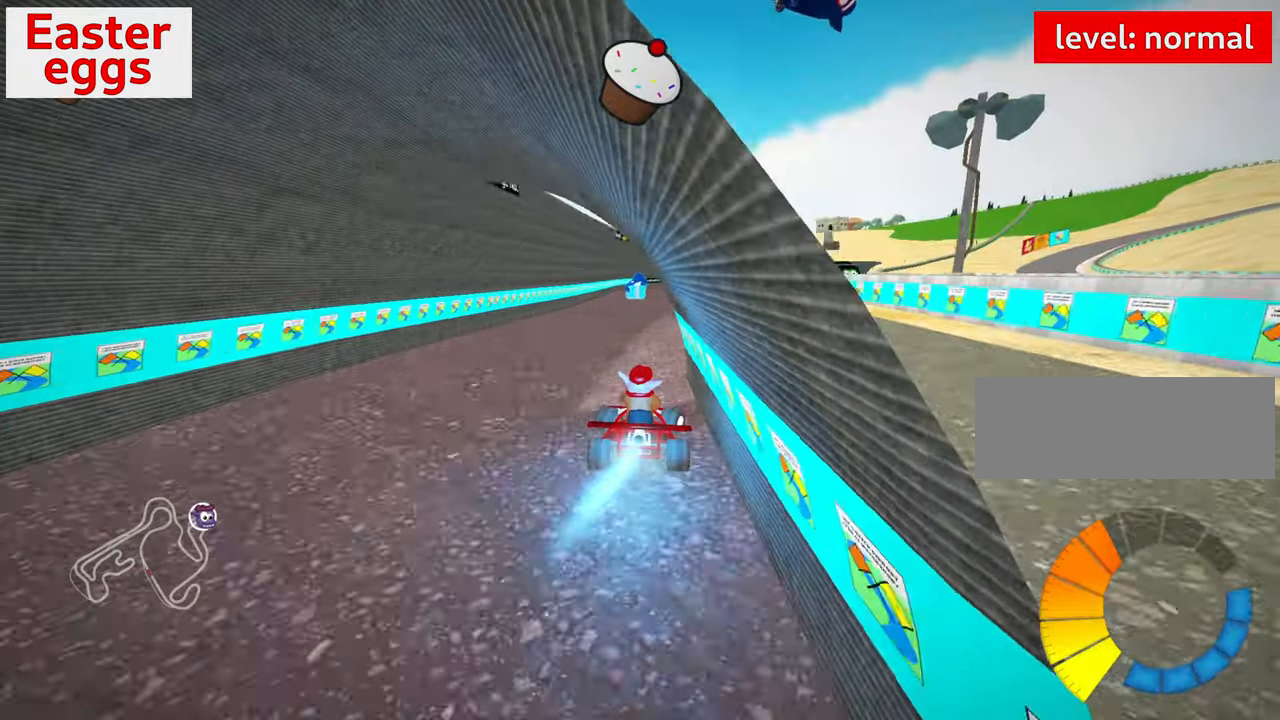
{"keys": ["right", "up"], "events": [[317, "nitro", "up"]]}
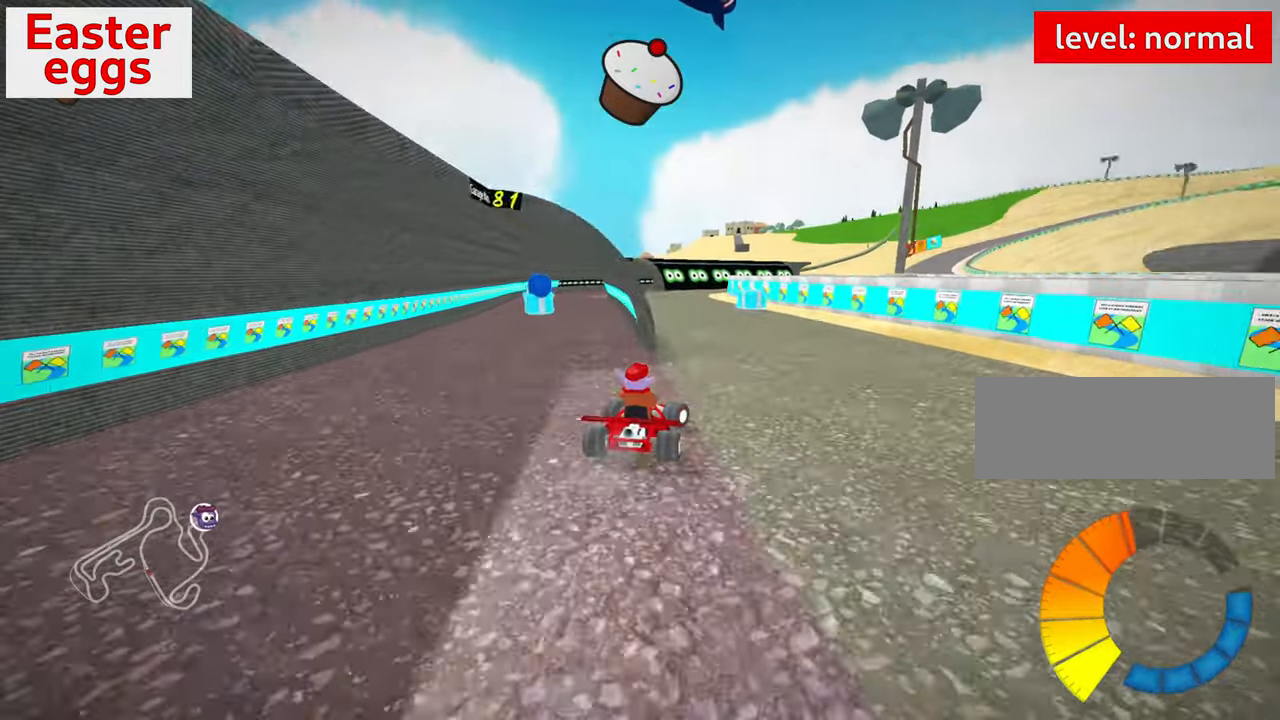
{"keys": ["left", "up"], "events": [[100, "right", "up"], [250, "left", "down"]]}
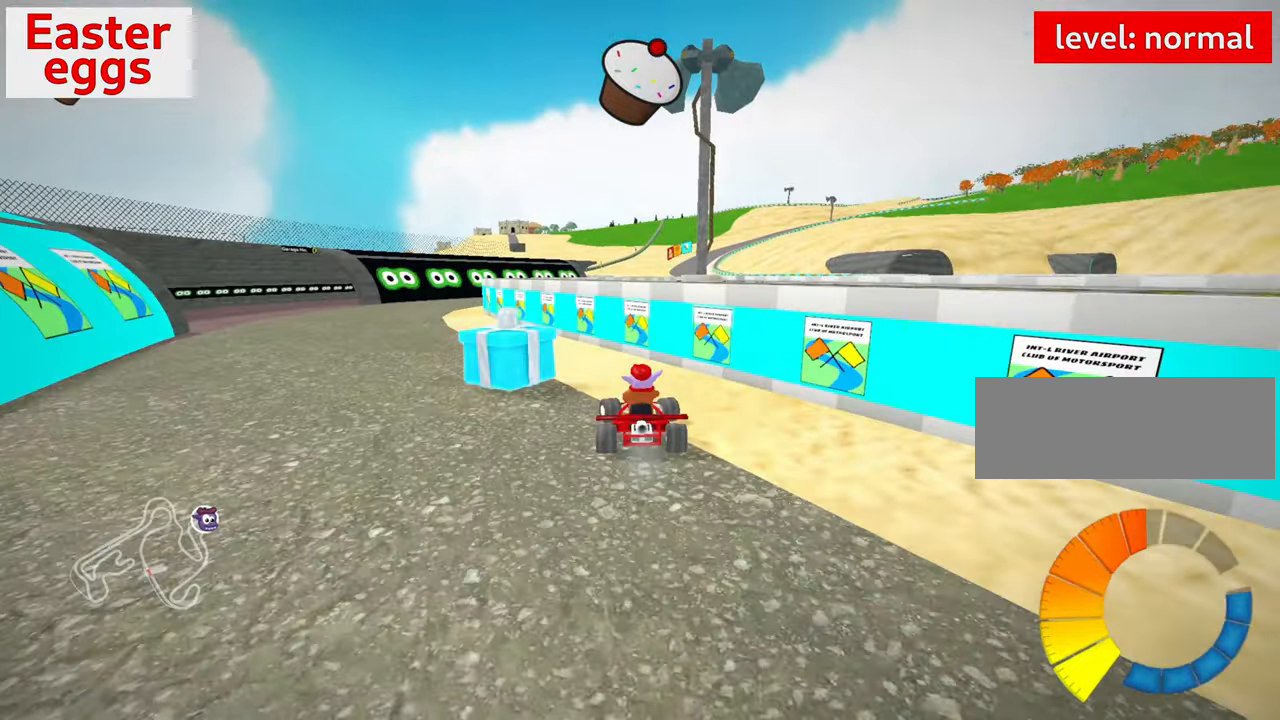
{"keys": ["up"], "events": [[467, "left", "up"]]}
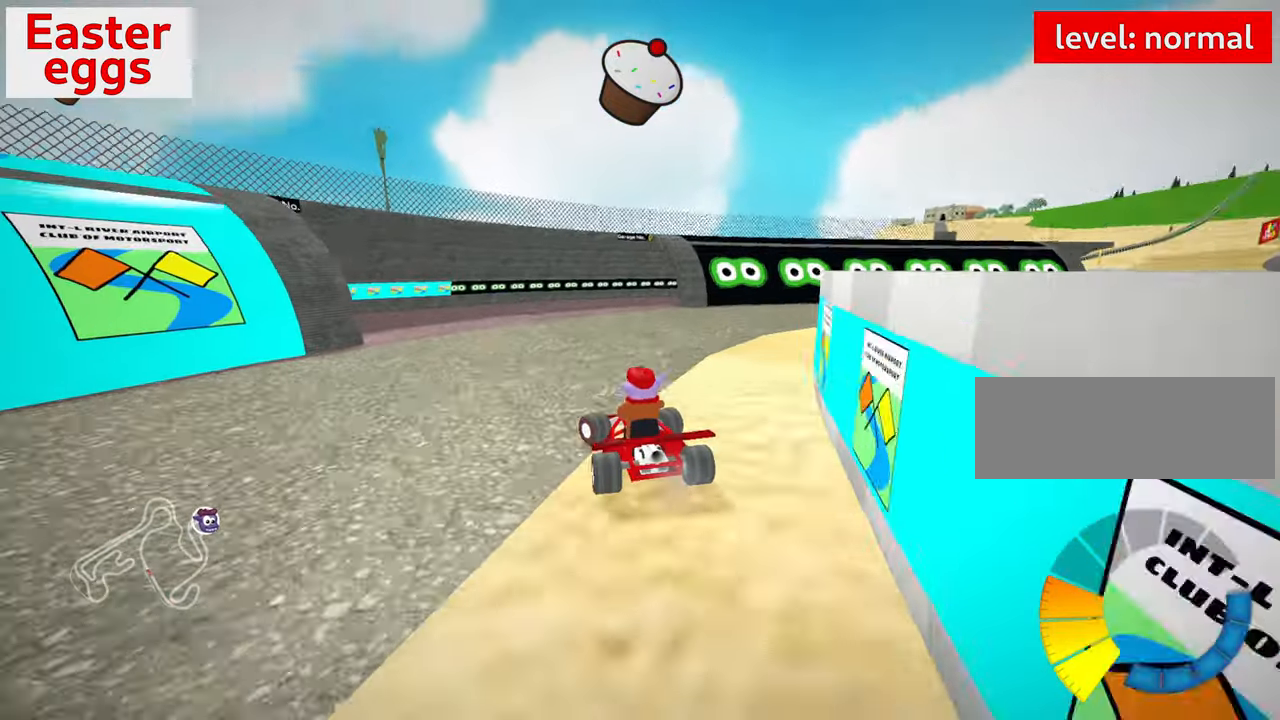
{"keys": ["right", "skid", "up"], "events": [[67, "skid", "down"], [84, "right", "down"], [334, "right", "up"], [467, "right", "down"]]}
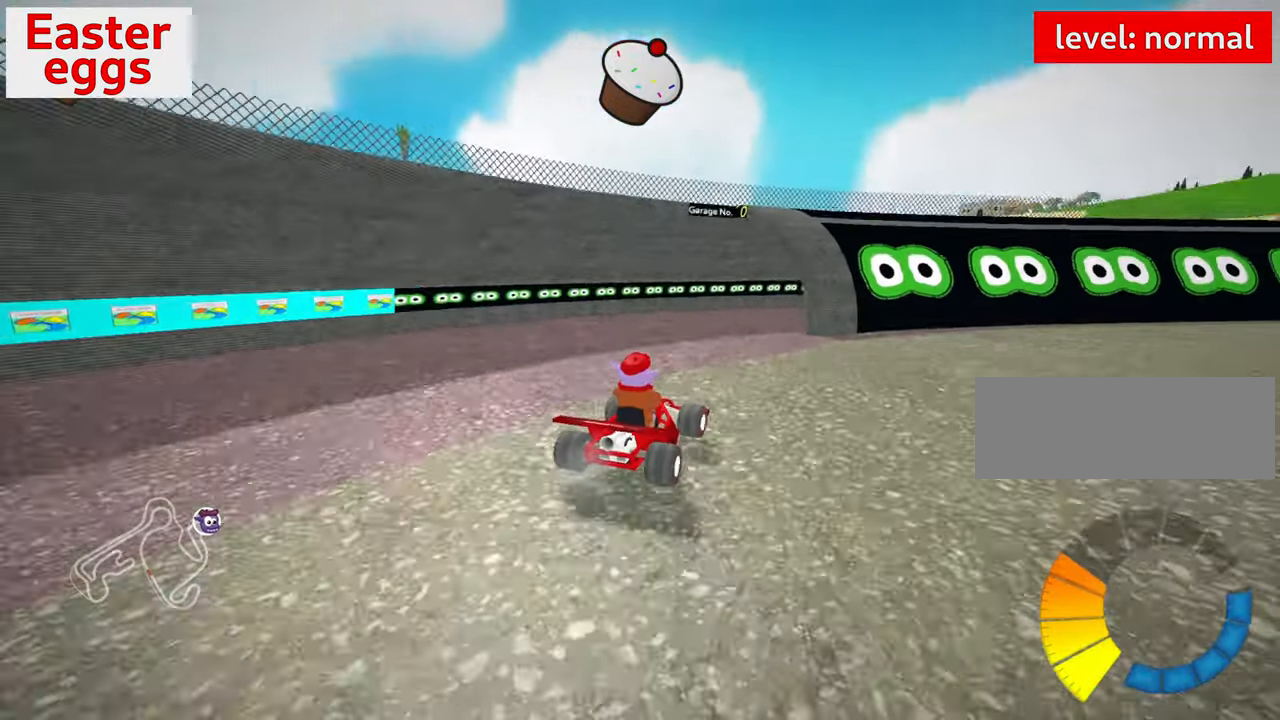
{"keys": ["skid", "up"], "events": [[134, "right", "up"], [134, "skid", "up"], [217, "skid", "down"], [234, "right", "down"], [434, "right", "up"]]}
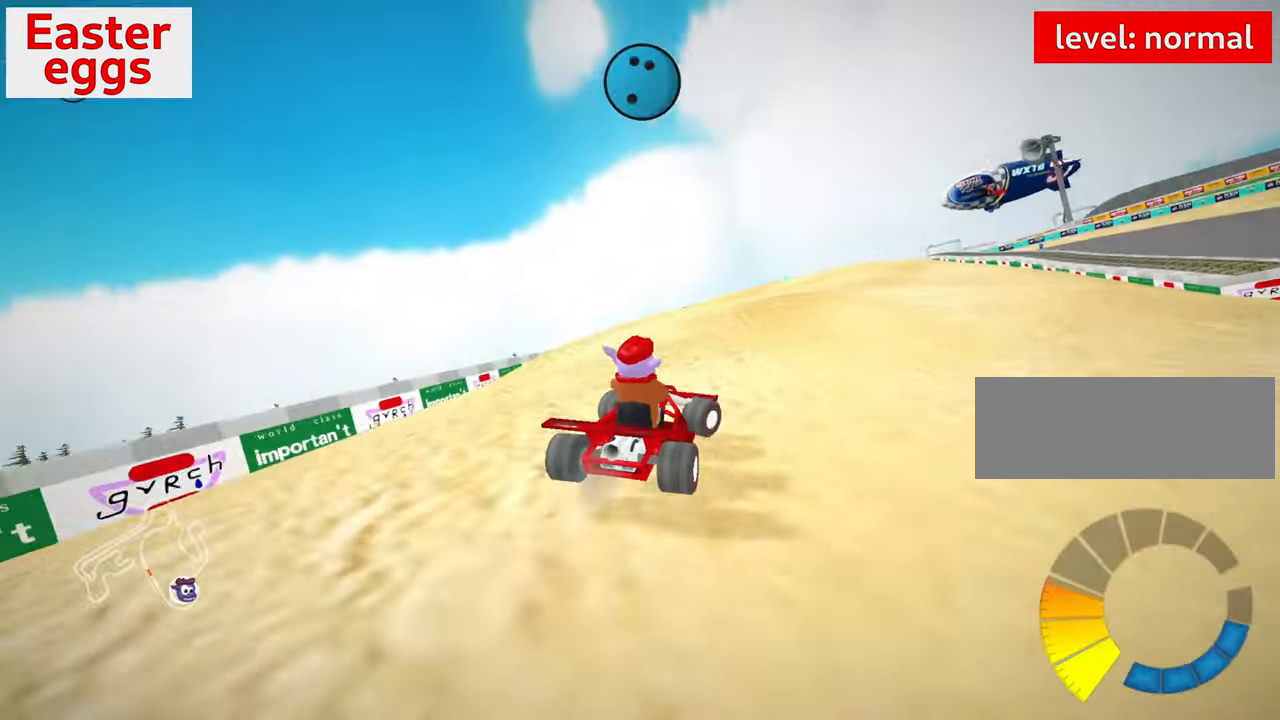
{"keys": ["left", "skid", "up"], "events": [[50, "left", "down"]]}
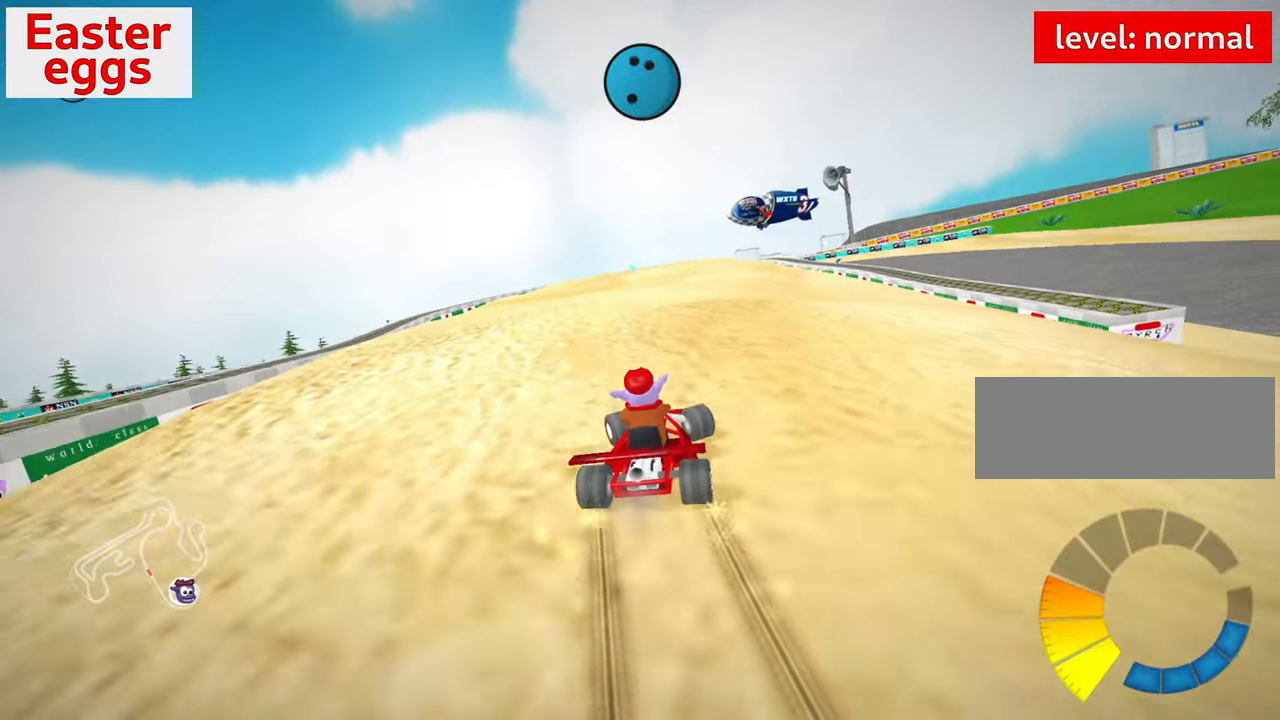
{"keys": ["up"], "events": [[334, "skid", "up"], [500, "left", "up"]]}
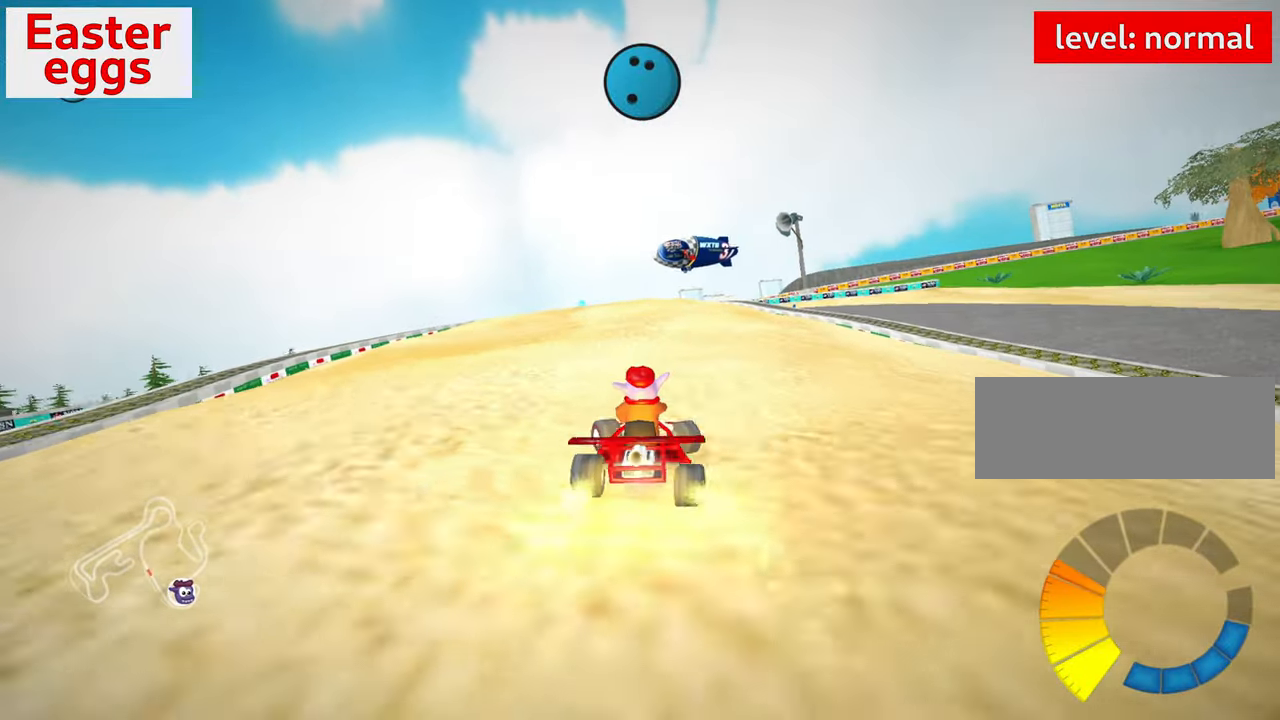
{"keys": ["up"], "events": []}
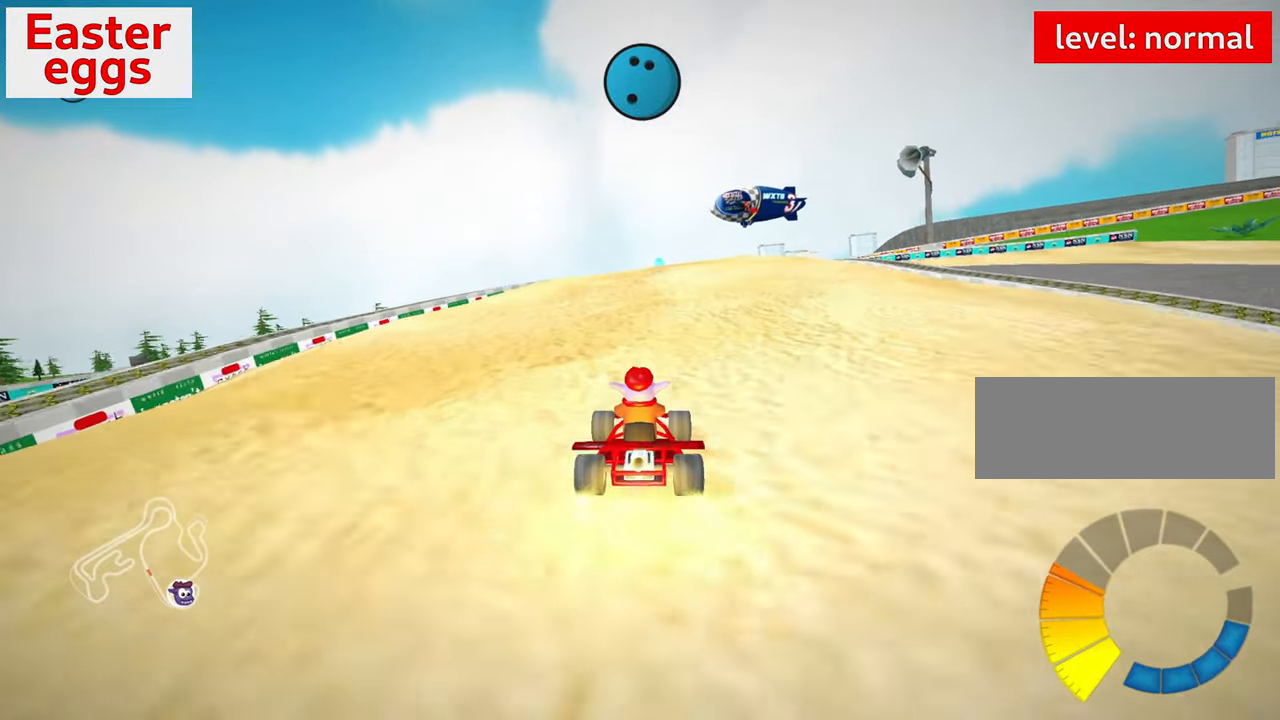
{"keys": ["nitro", "up"], "events": [[450, "nitro", "down"]]}
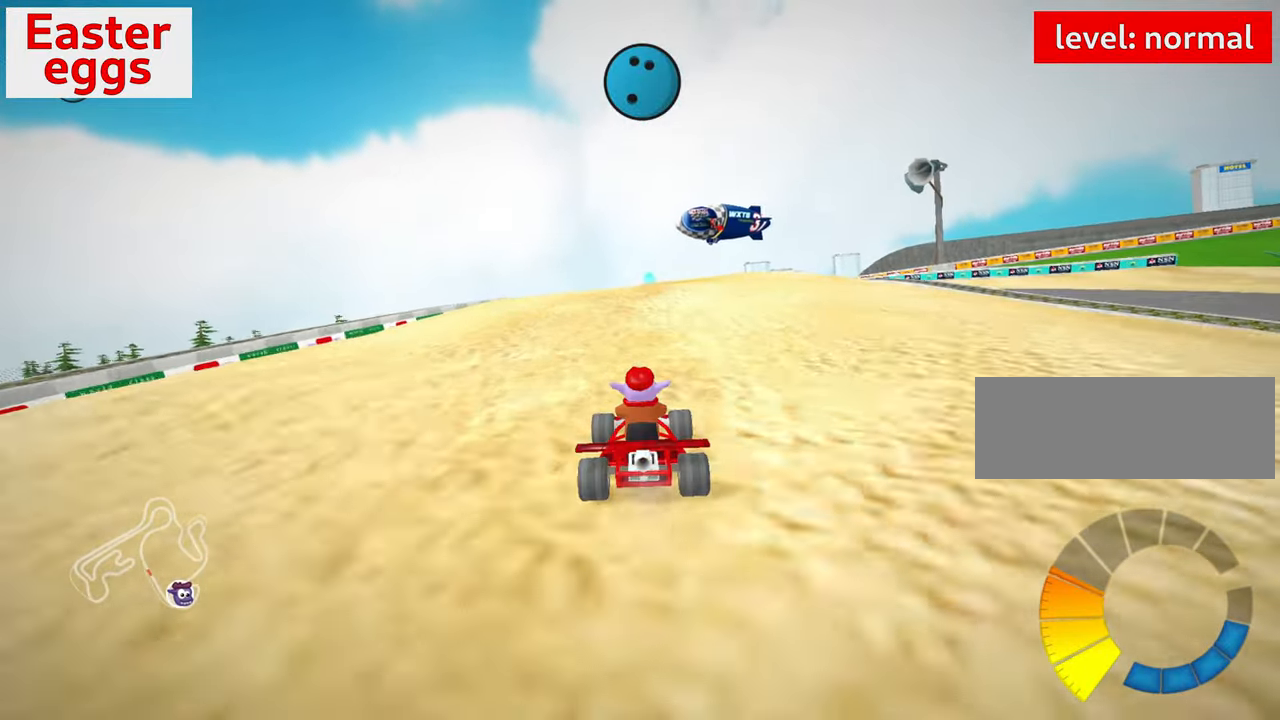
{"keys": ["up"], "events": [[84, "nitro", "up"]]}
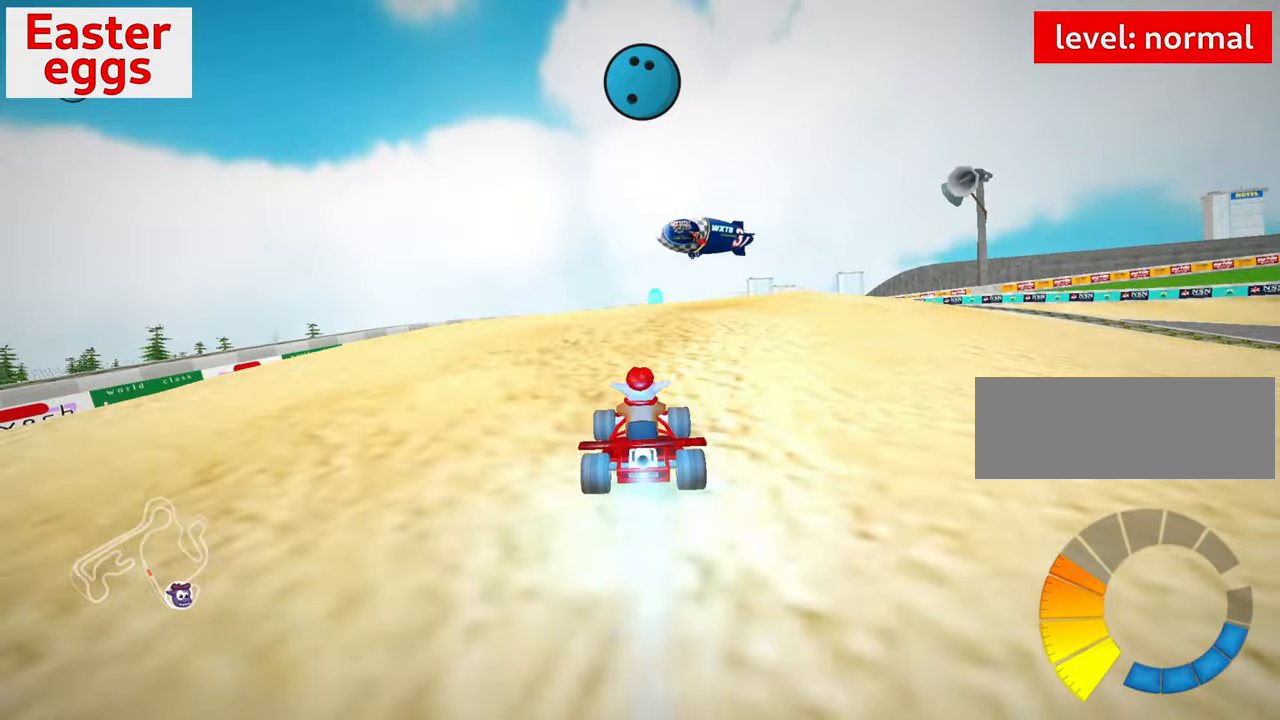
{"keys": [], "events": [[216, "right", "down"], [316, "right", "up"], [350, "up", "up"]]}
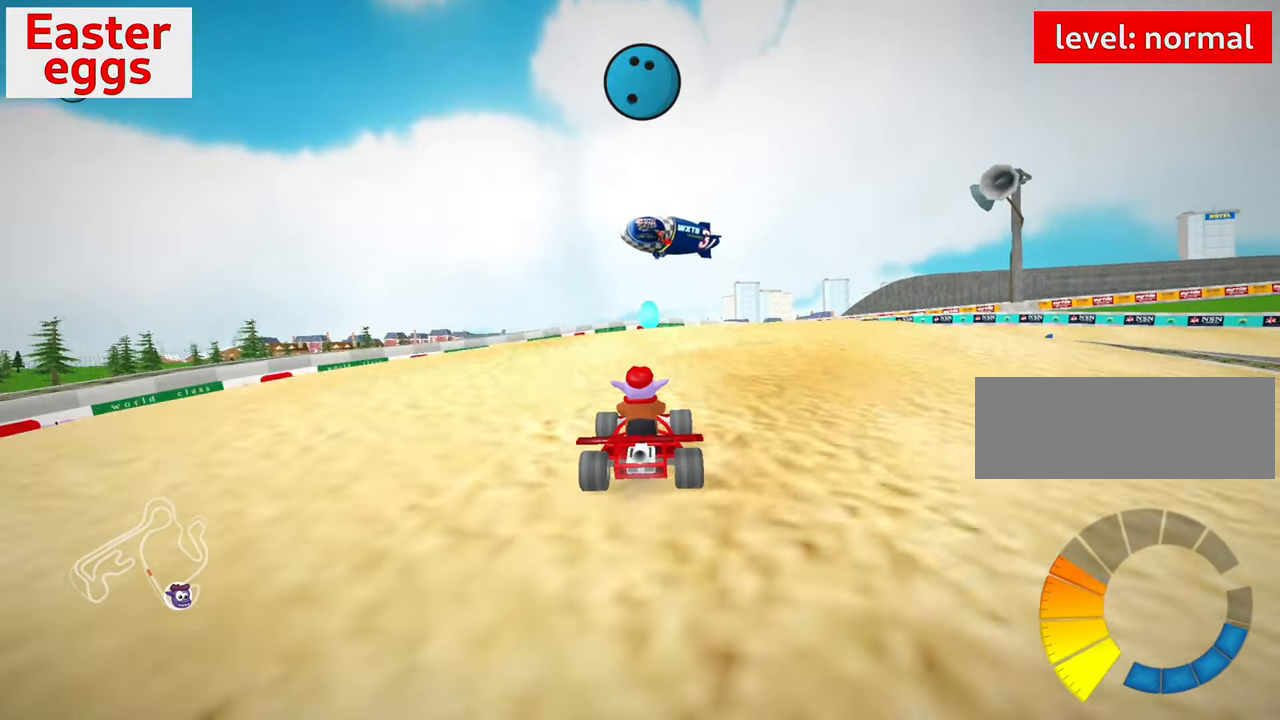
{"keys": [], "events": []}